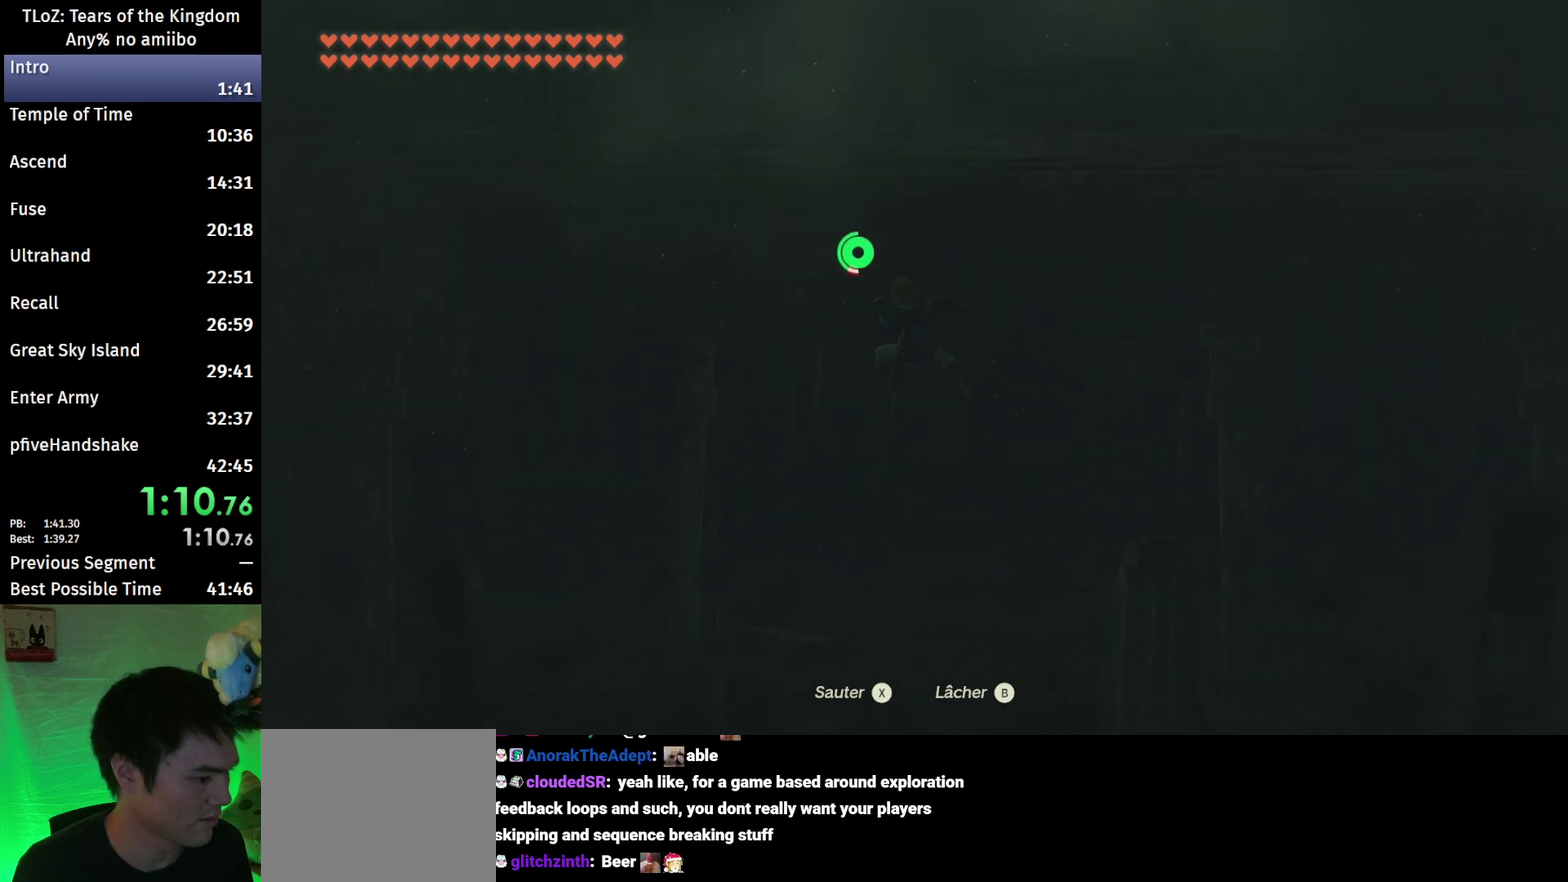
Gameplay with a controller (Nintendo layout); each line is a JSON object with the inputs held at the frame after it. "events" lists button and stick changes between this image and that frame as [ms after this image, input, new state], when the widget could be followed in between. This overlay highlights the sticks when they move; stick clicks (L3 R3) are not distinguishable. Not read: L3 R3.
{"buttons": [], "left_stick": "left", "right_stick": "center", "events": [[33, "X", "up"], [100, "X", "down"], [200, "X", "up"], [267, "X", "down"], [367, "X", "up"], [433, "X", "down"], [500, "X", "up"]]}
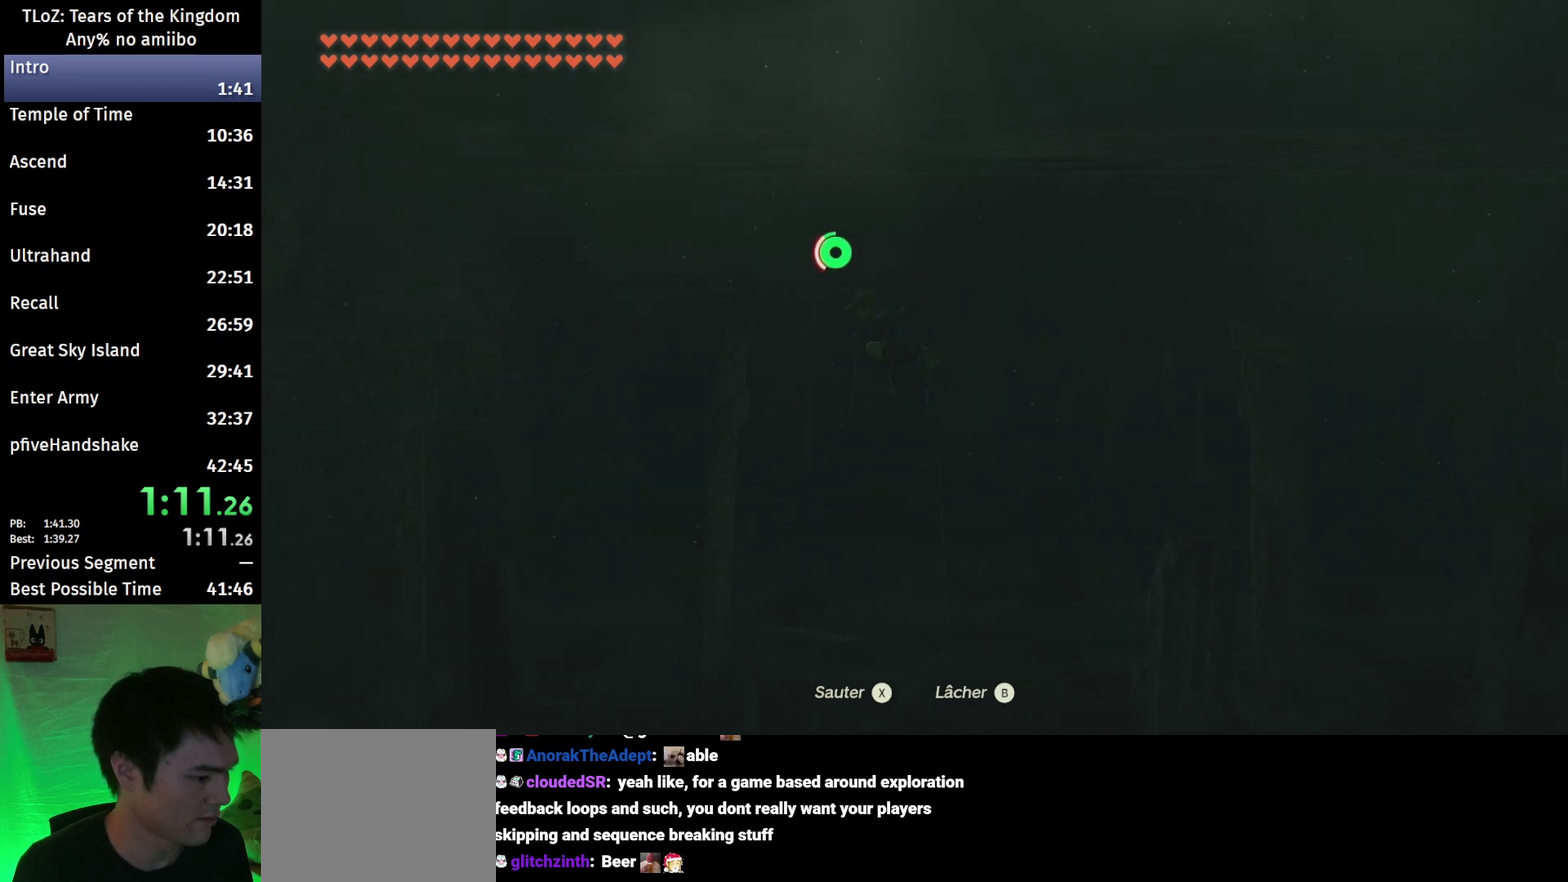
{"buttons": [], "left_stick": "up-left", "right_stick": "center", "events": [[33, "left_stick", "up-left"], [67, "X", "down"], [167, "X", "up"], [233, "X", "down"], [333, "X", "up"], [400, "X", "down"], [500, "X", "up"]]}
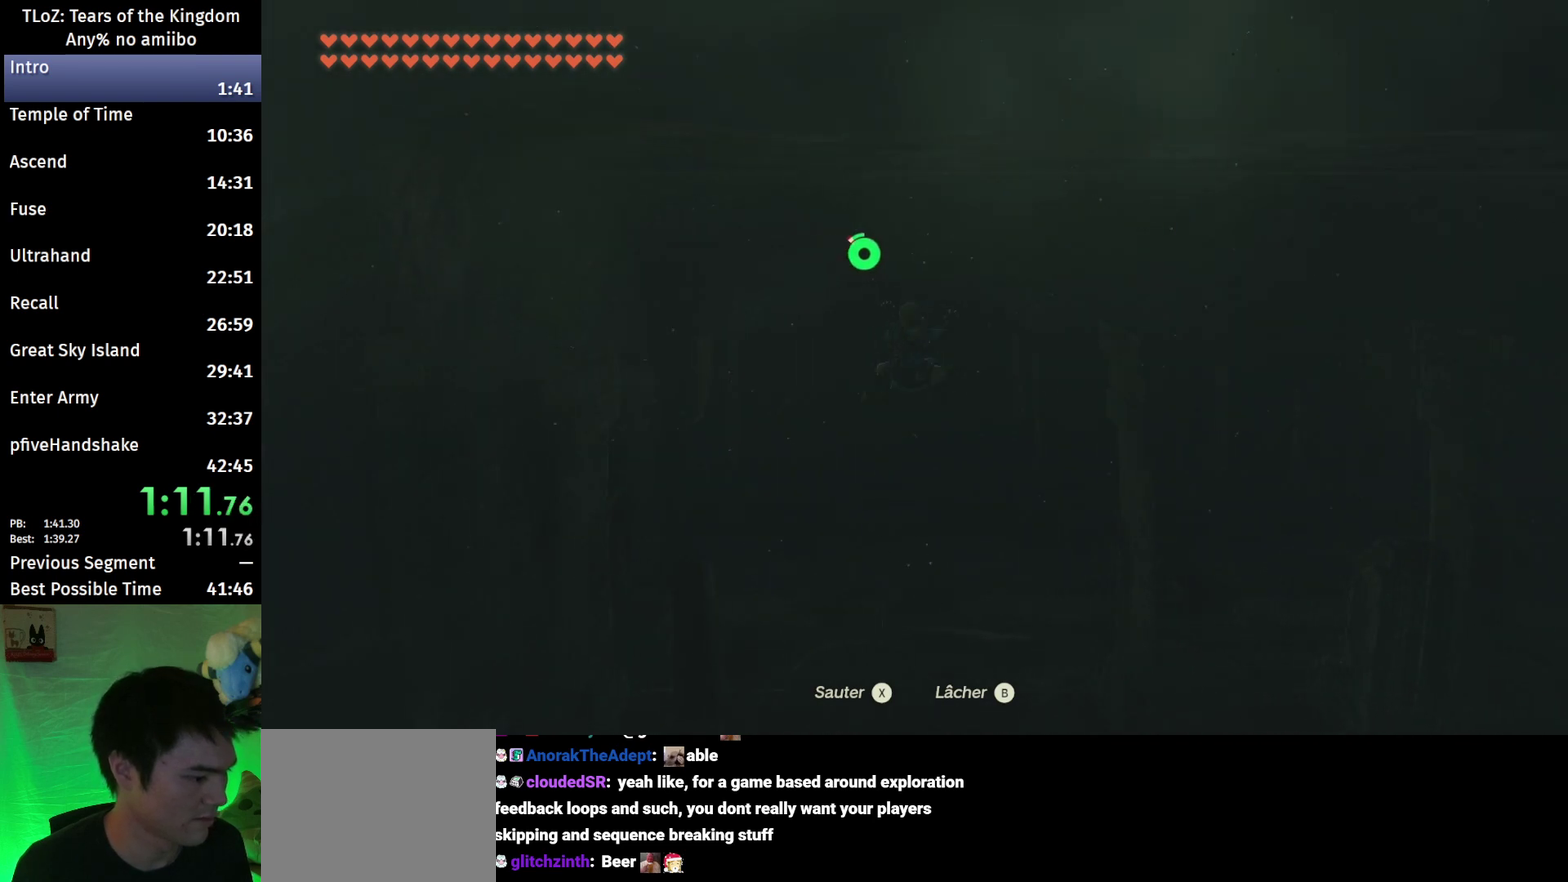
{"buttons": [], "left_stick": "up-left", "right_stick": "center", "events": [[67, "X", "down"], [133, "X", "up"], [200, "X", "down"], [267, "X", "up"]]}
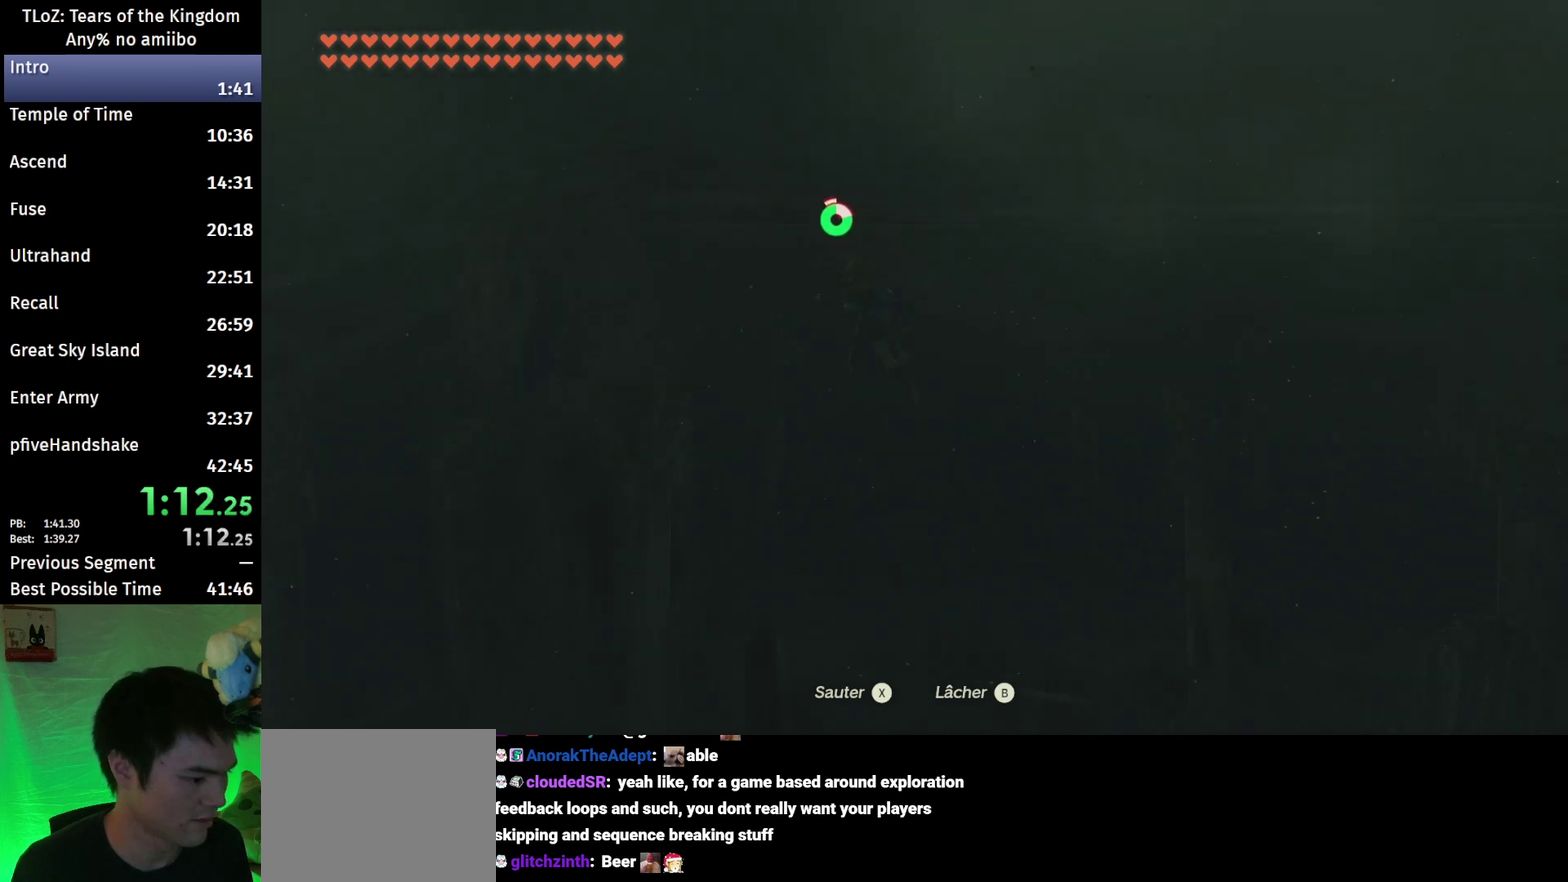
{"buttons": [], "left_stick": "up-left", "right_stick": "down-left", "events": [[100, "right_stick", "down-left"]]}
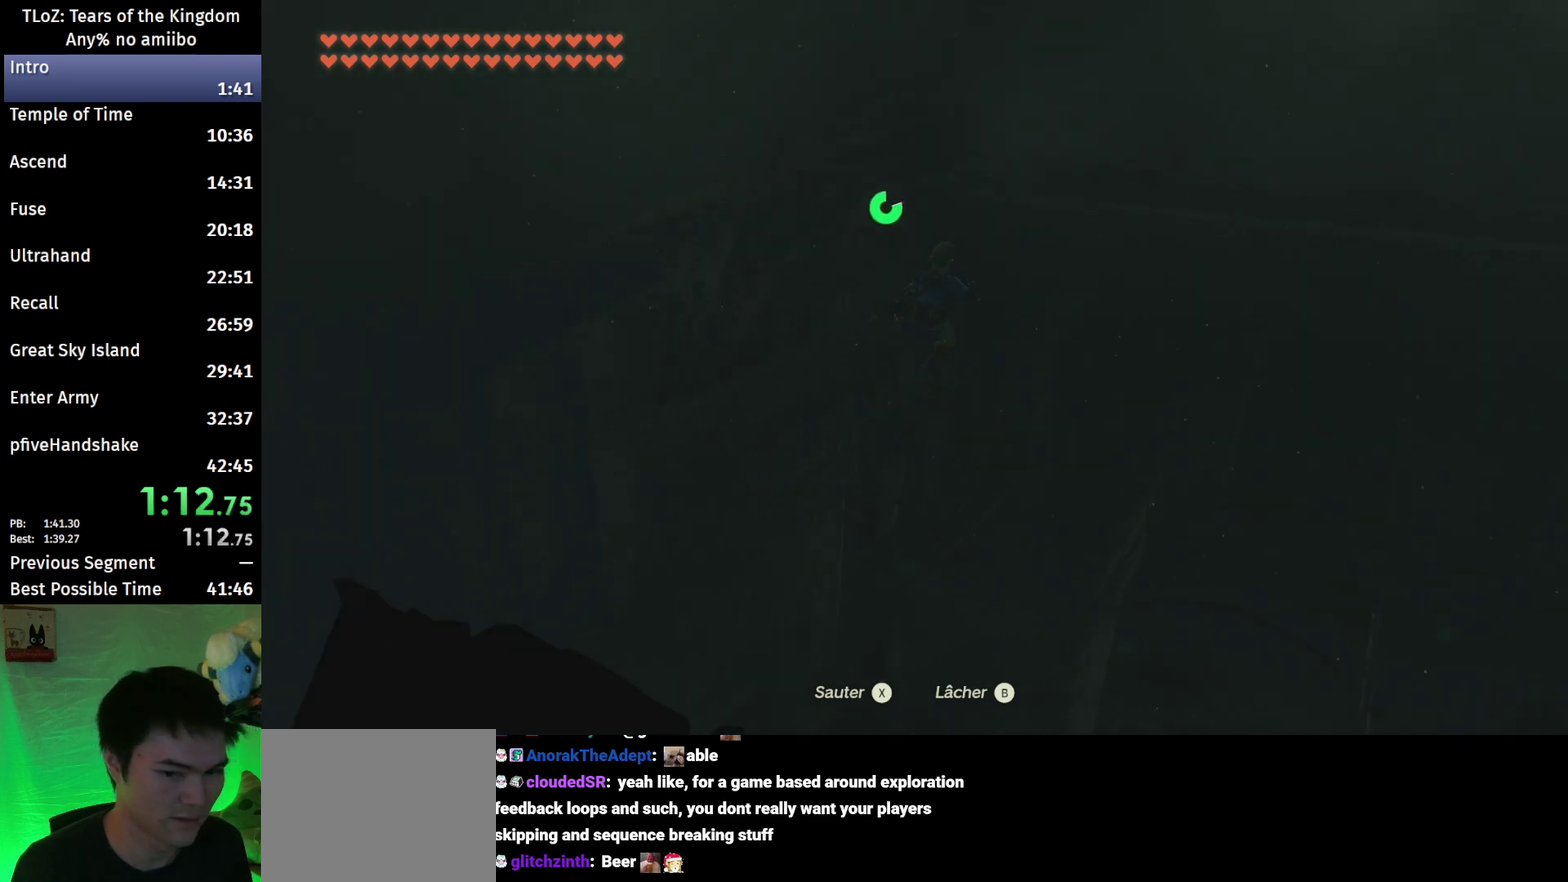
{"buttons": [], "left_stick": "up", "right_stick": "center", "events": [[233, "left_stick", "up"], [400, "right_stick", "center"]]}
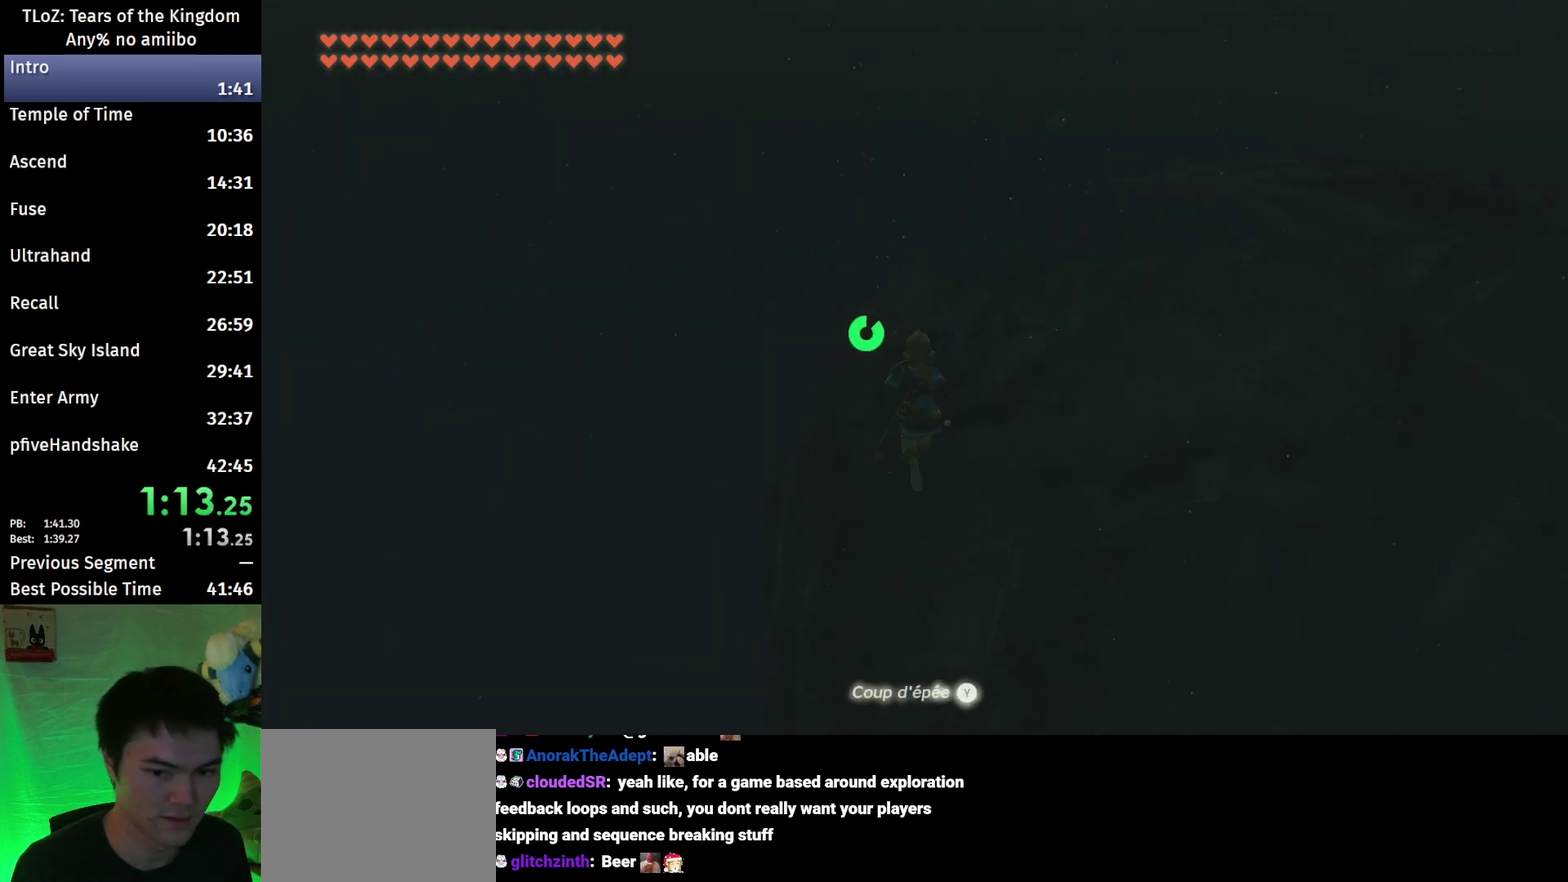
{"buttons": [], "left_stick": "up", "right_stick": "center", "events": [[400, "right_stick", "down-right"], [500, "right_stick", "center"]]}
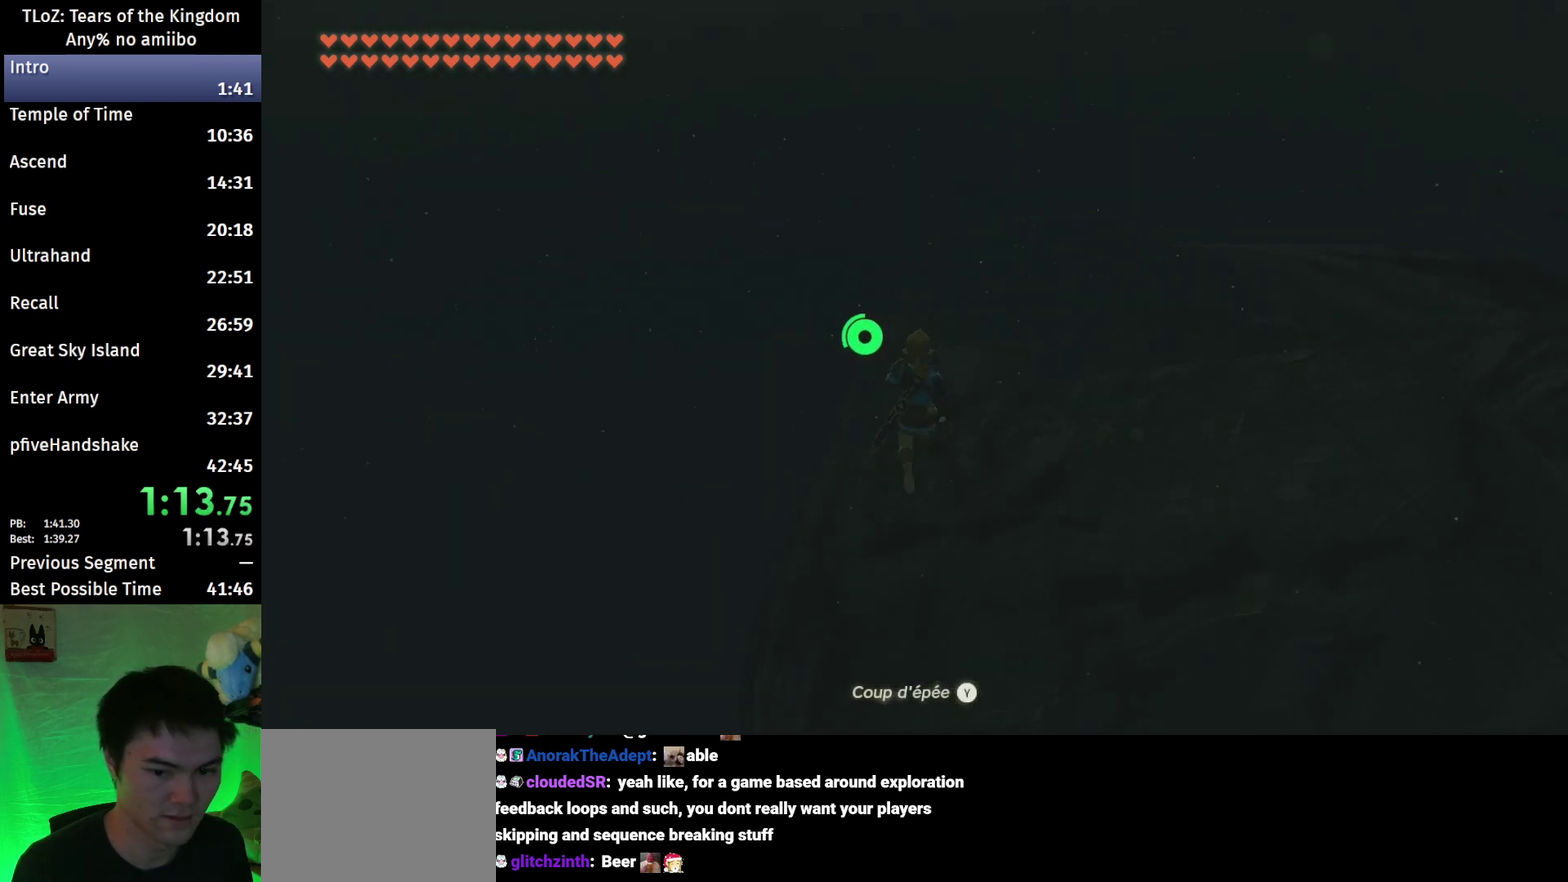
{"buttons": [], "left_stick": "up", "right_stick": "center", "events": []}
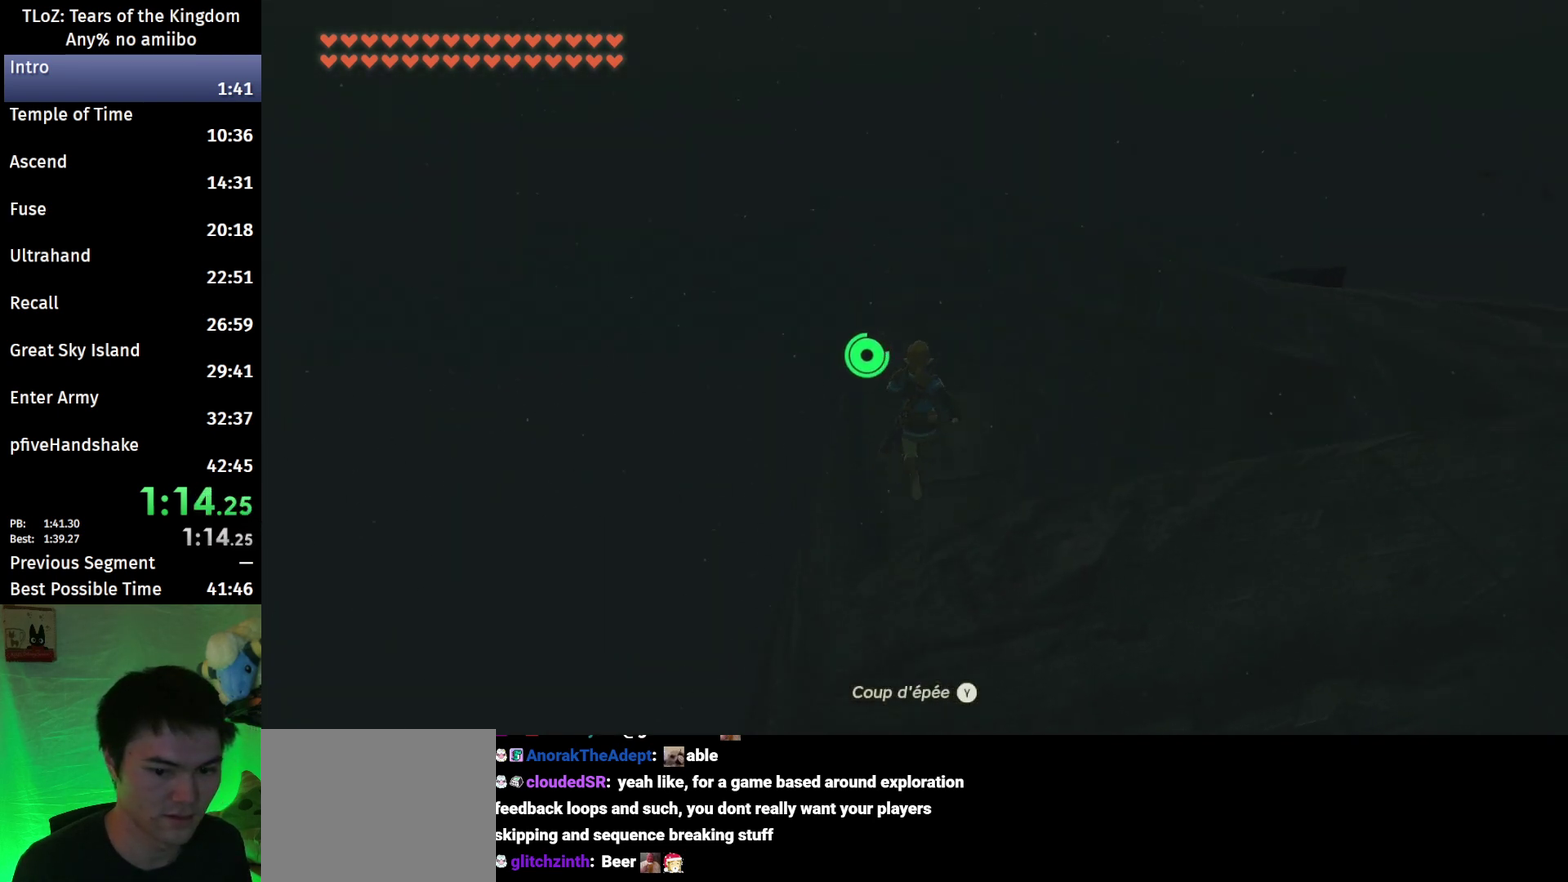
{"buttons": [], "left_stick": "up", "right_stick": "center", "events": []}
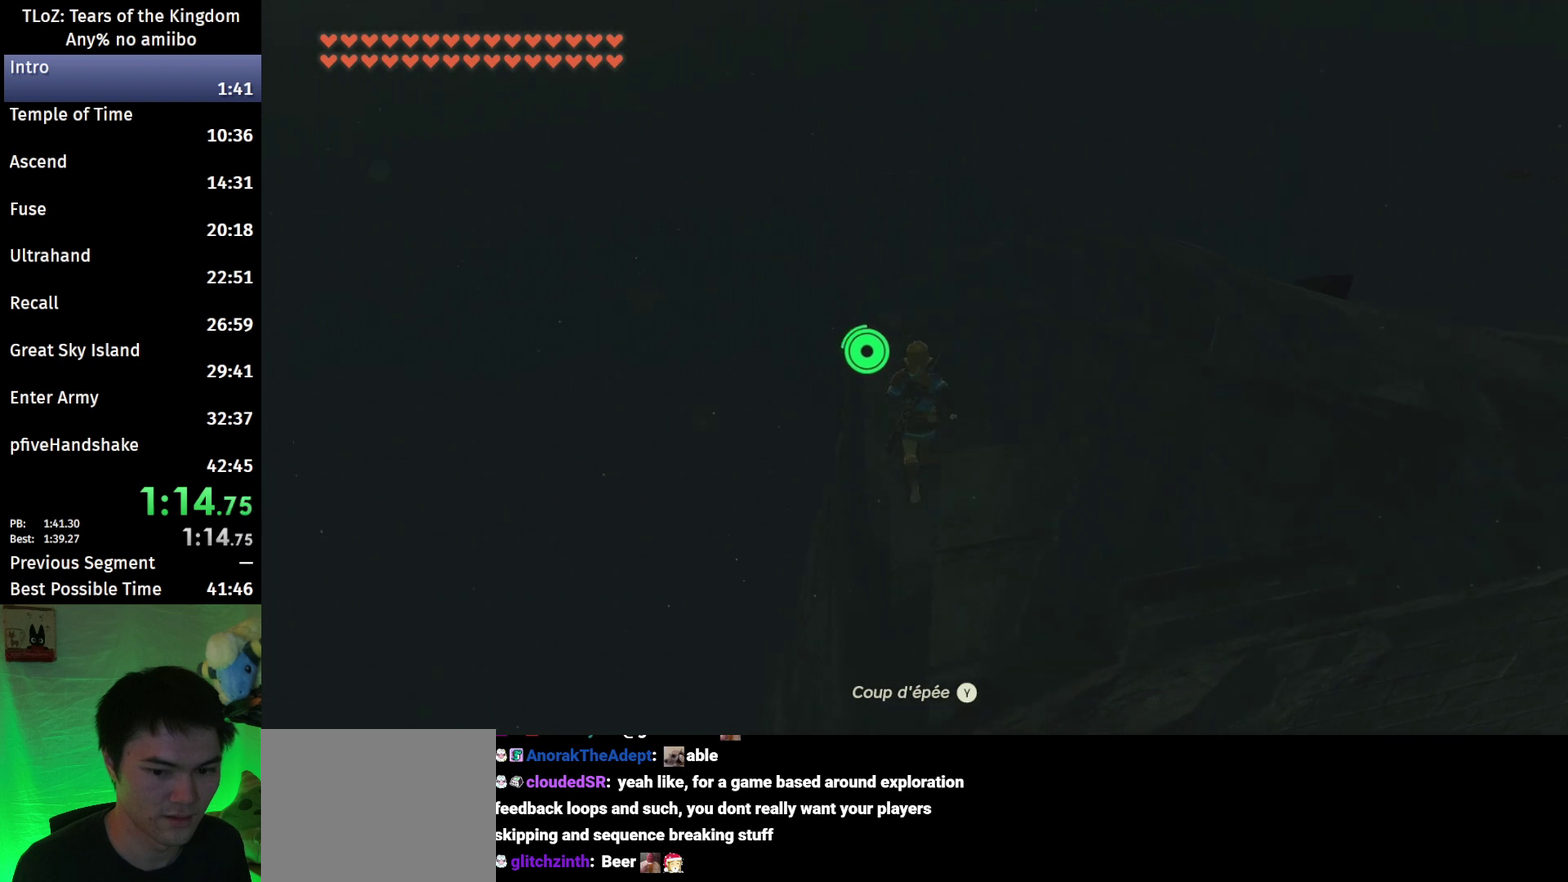
{"buttons": [], "left_stick": "up", "right_stick": "center", "events": []}
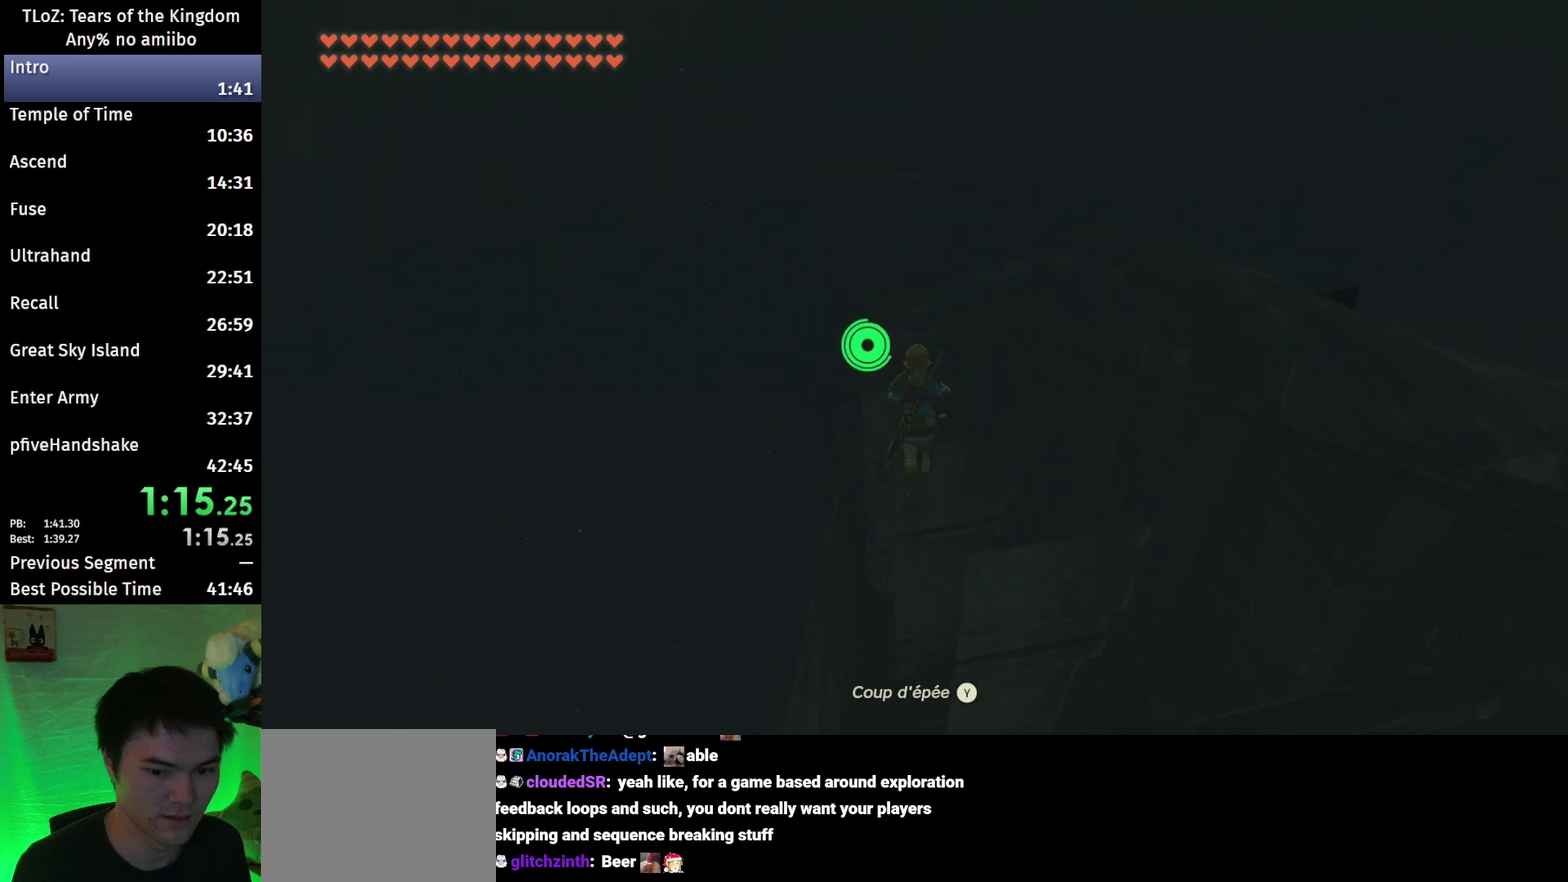
{"buttons": ["B"], "left_stick": "up", "right_stick": "center", "events": [[200, "B", "down"]]}
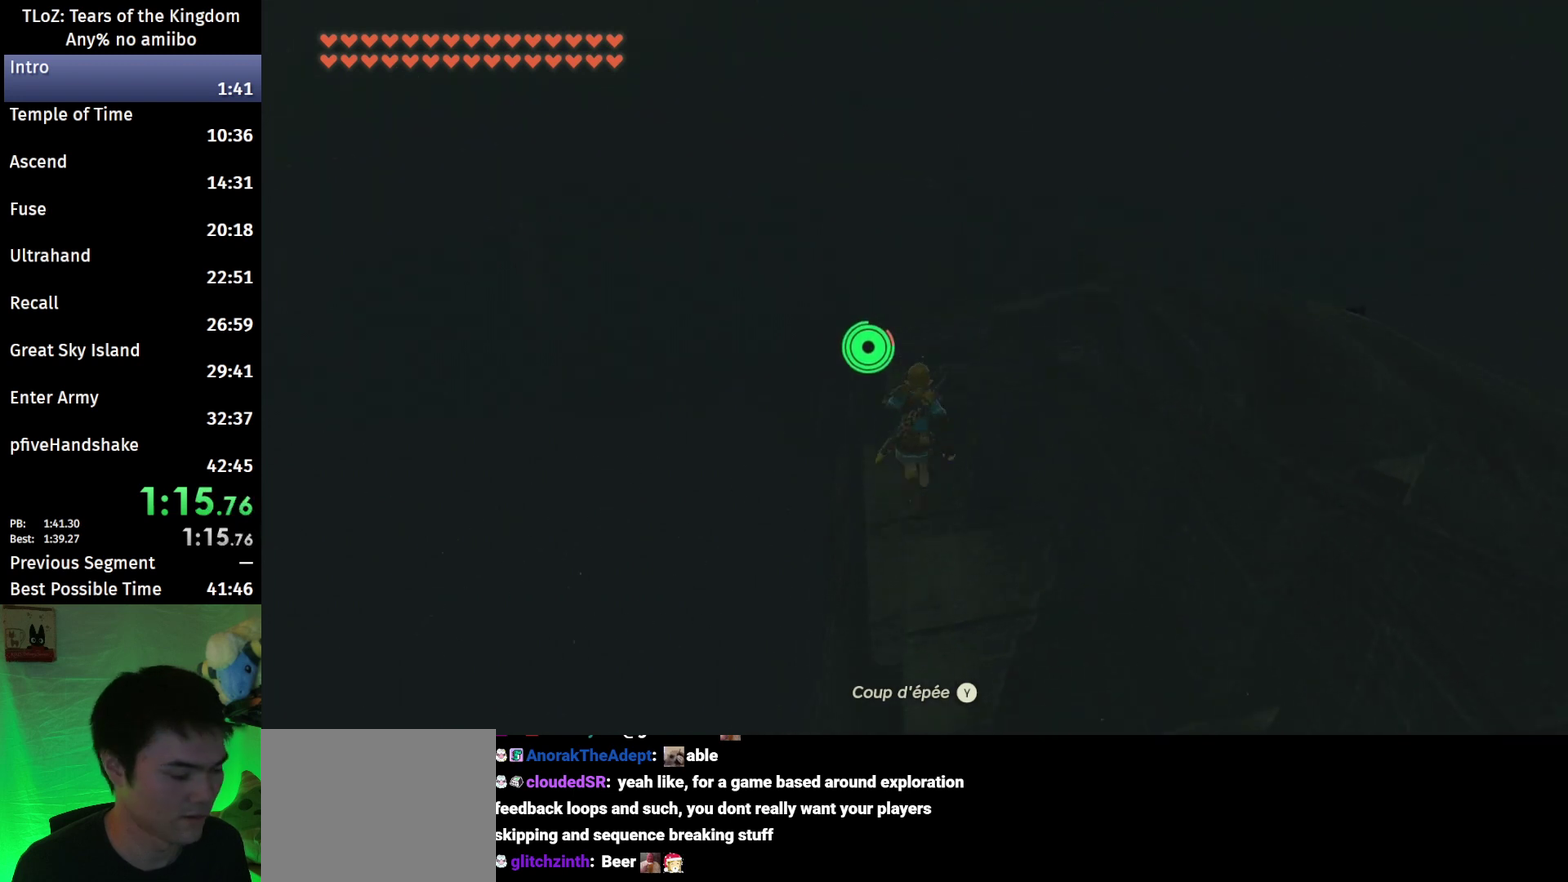
{"buttons": ["B"], "left_stick": "up", "right_stick": "center", "events": []}
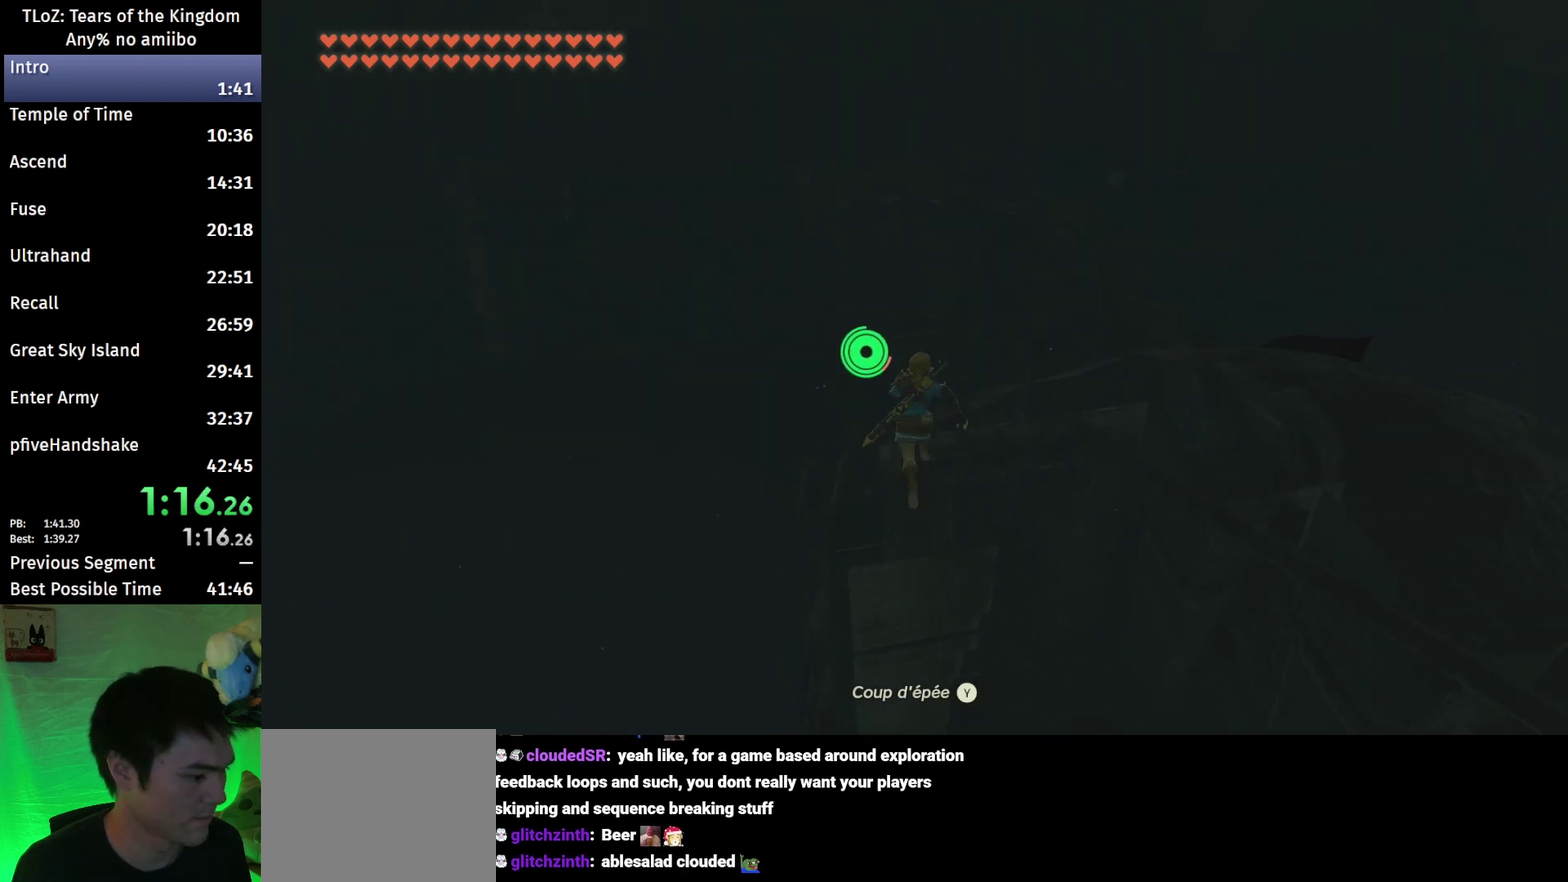
{"buttons": ["B"], "left_stick": "up", "right_stick": "center", "events": []}
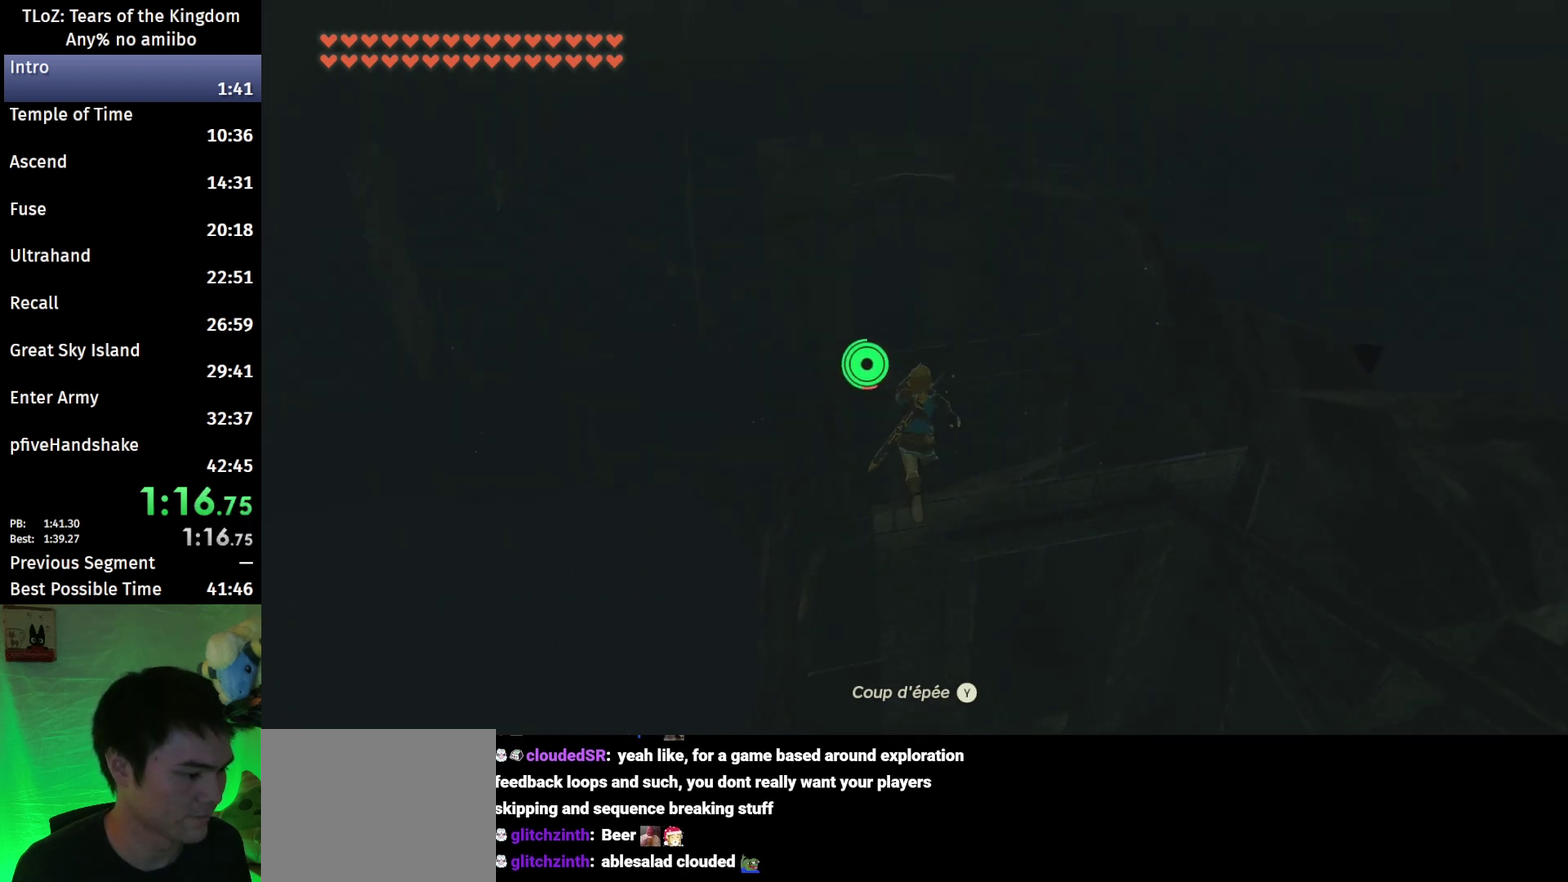
{"buttons": ["B"], "left_stick": "up", "right_stick": "up", "events": [[467, "right_stick", "up"]]}
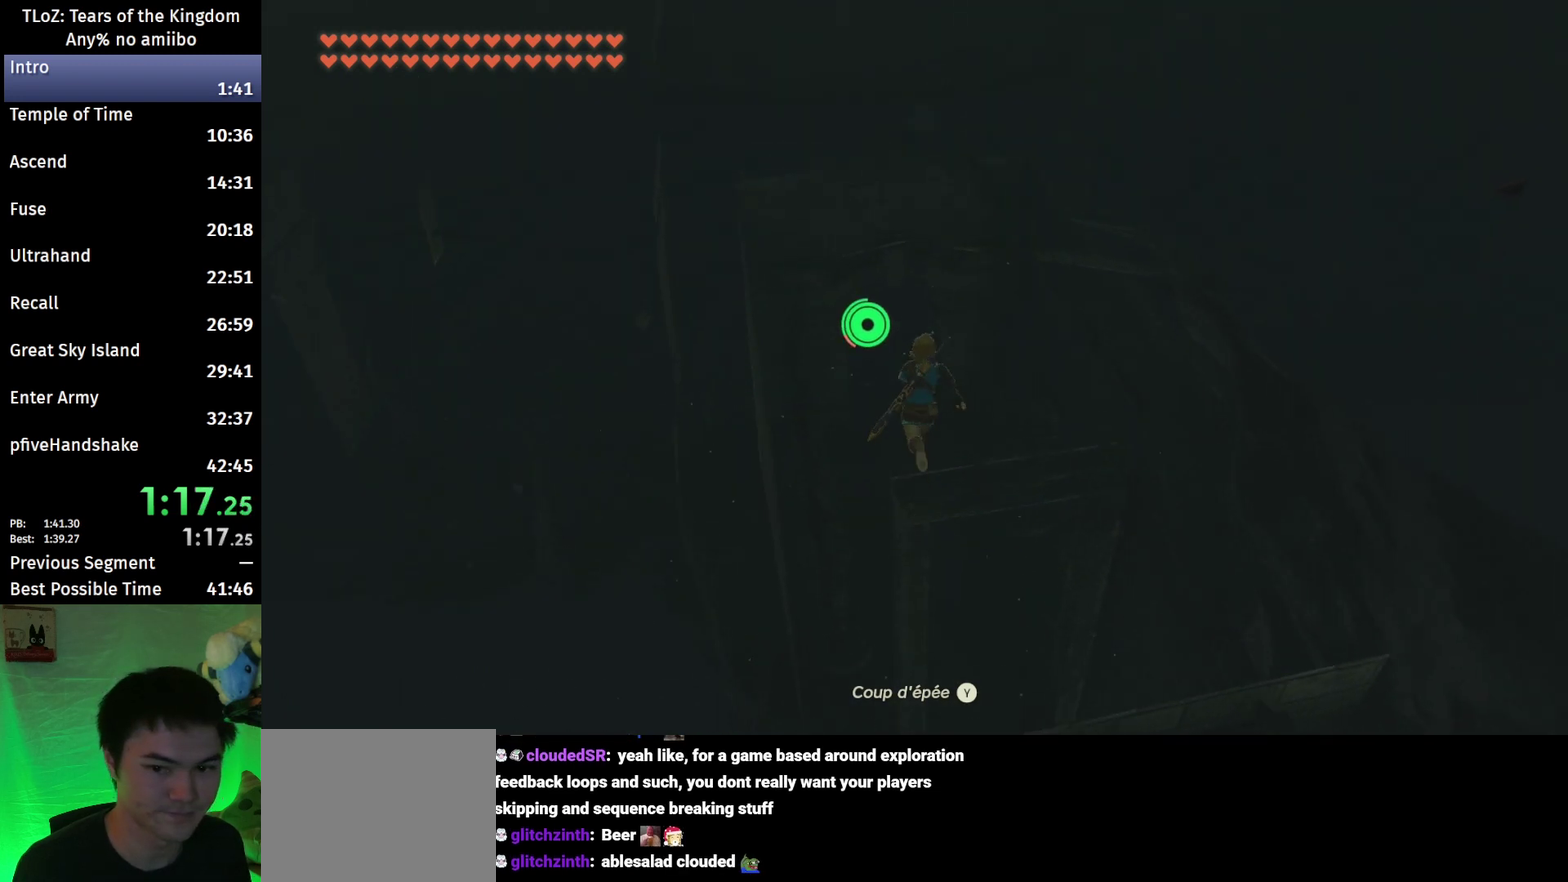
{"buttons": ["B"], "left_stick": "up", "right_stick": "center", "events": [[133, "right_stick", "center"]]}
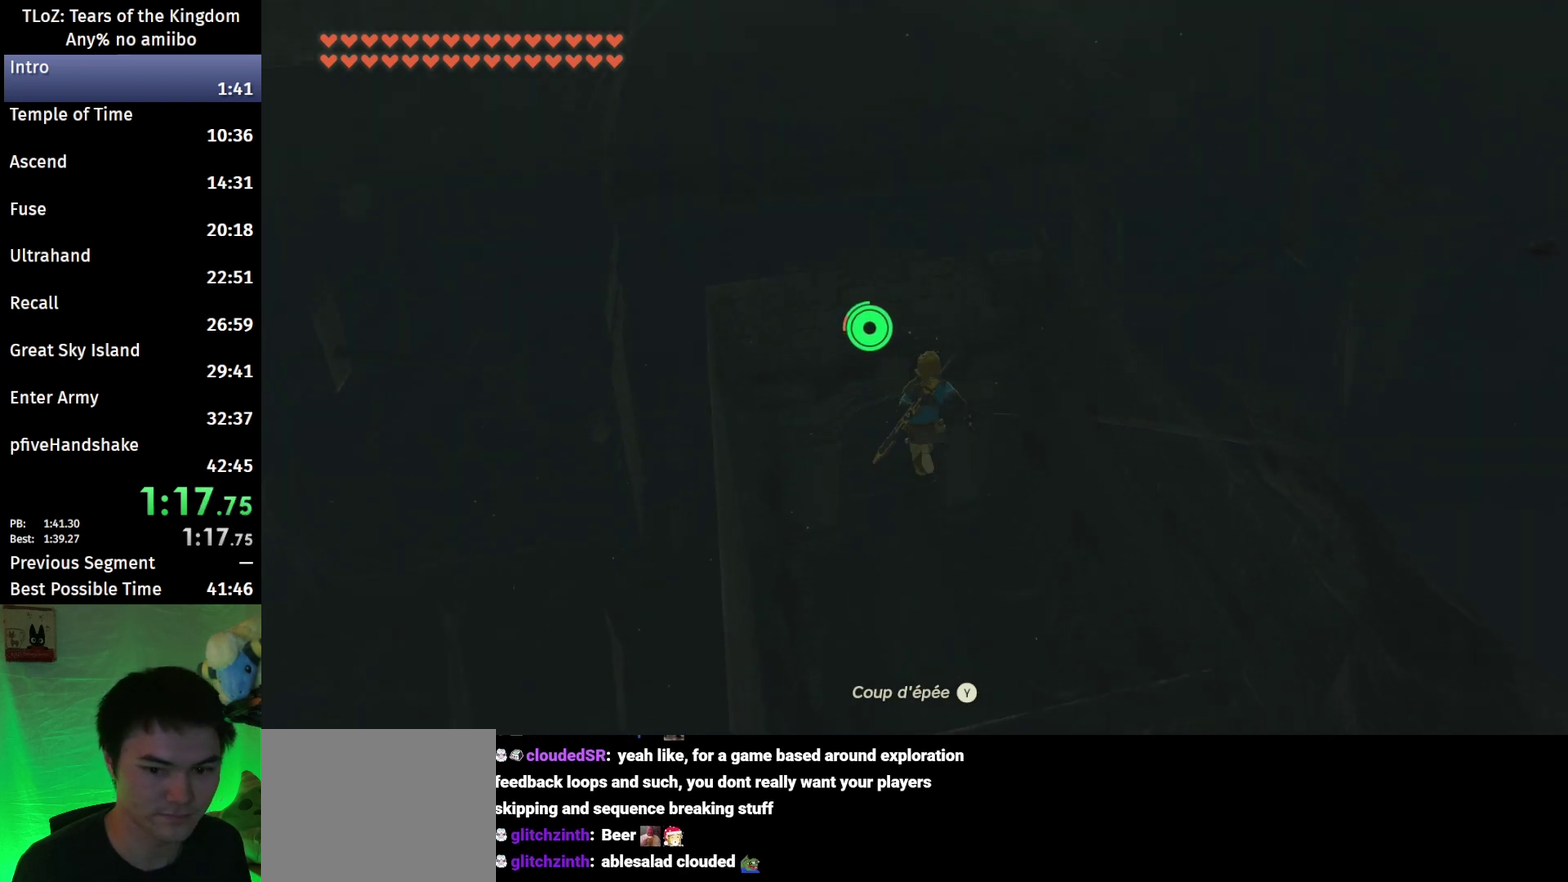
{"buttons": ["B"], "left_stick": "up", "right_stick": "center", "events": []}
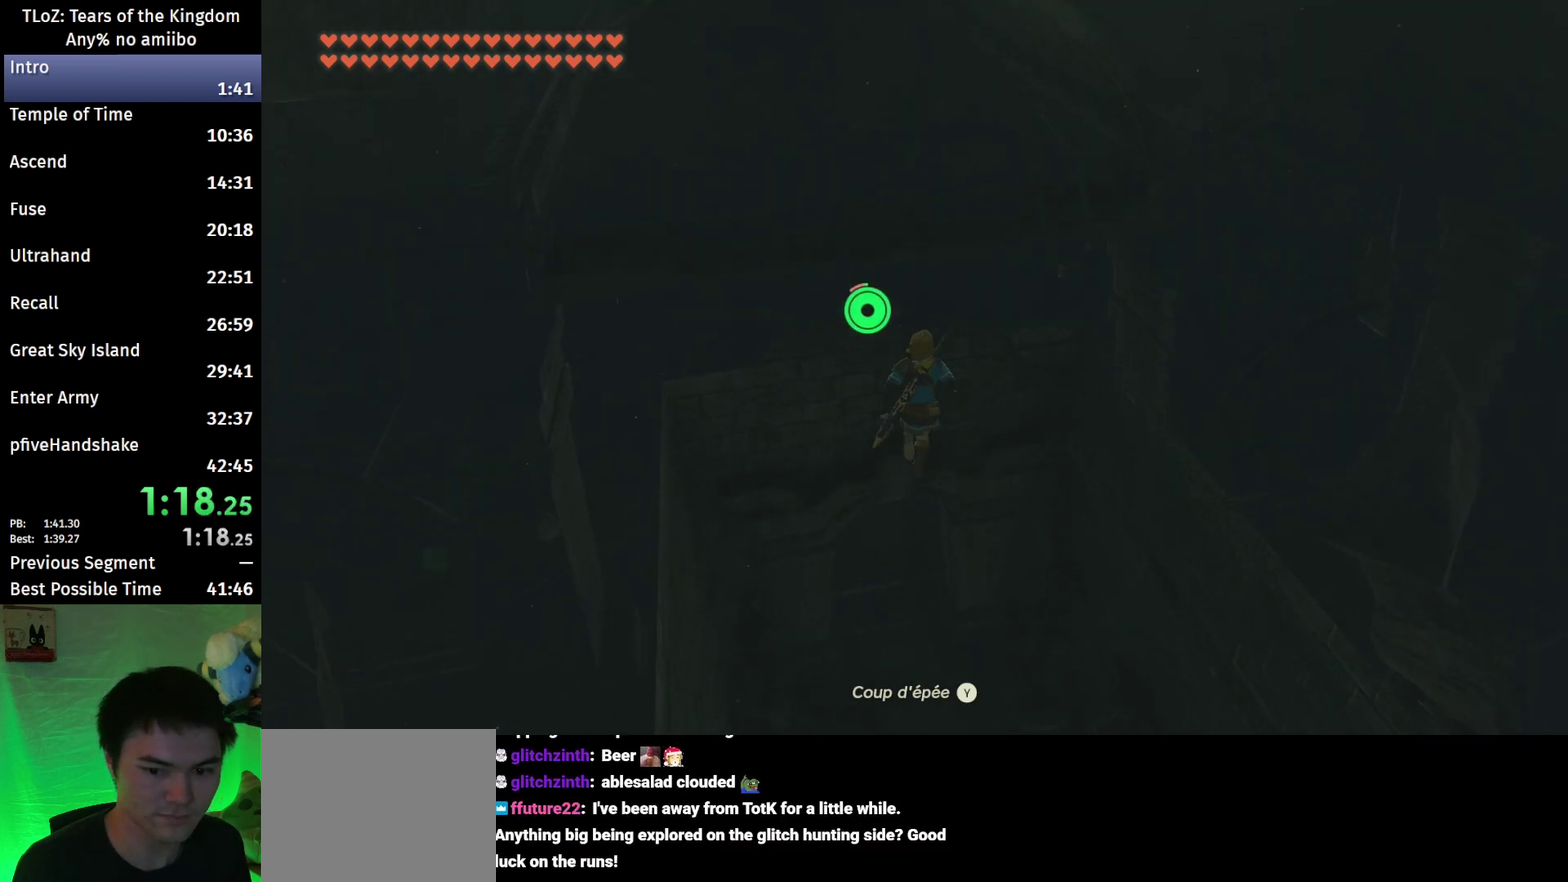
{"buttons": ["B"], "left_stick": "up", "right_stick": "center", "events": []}
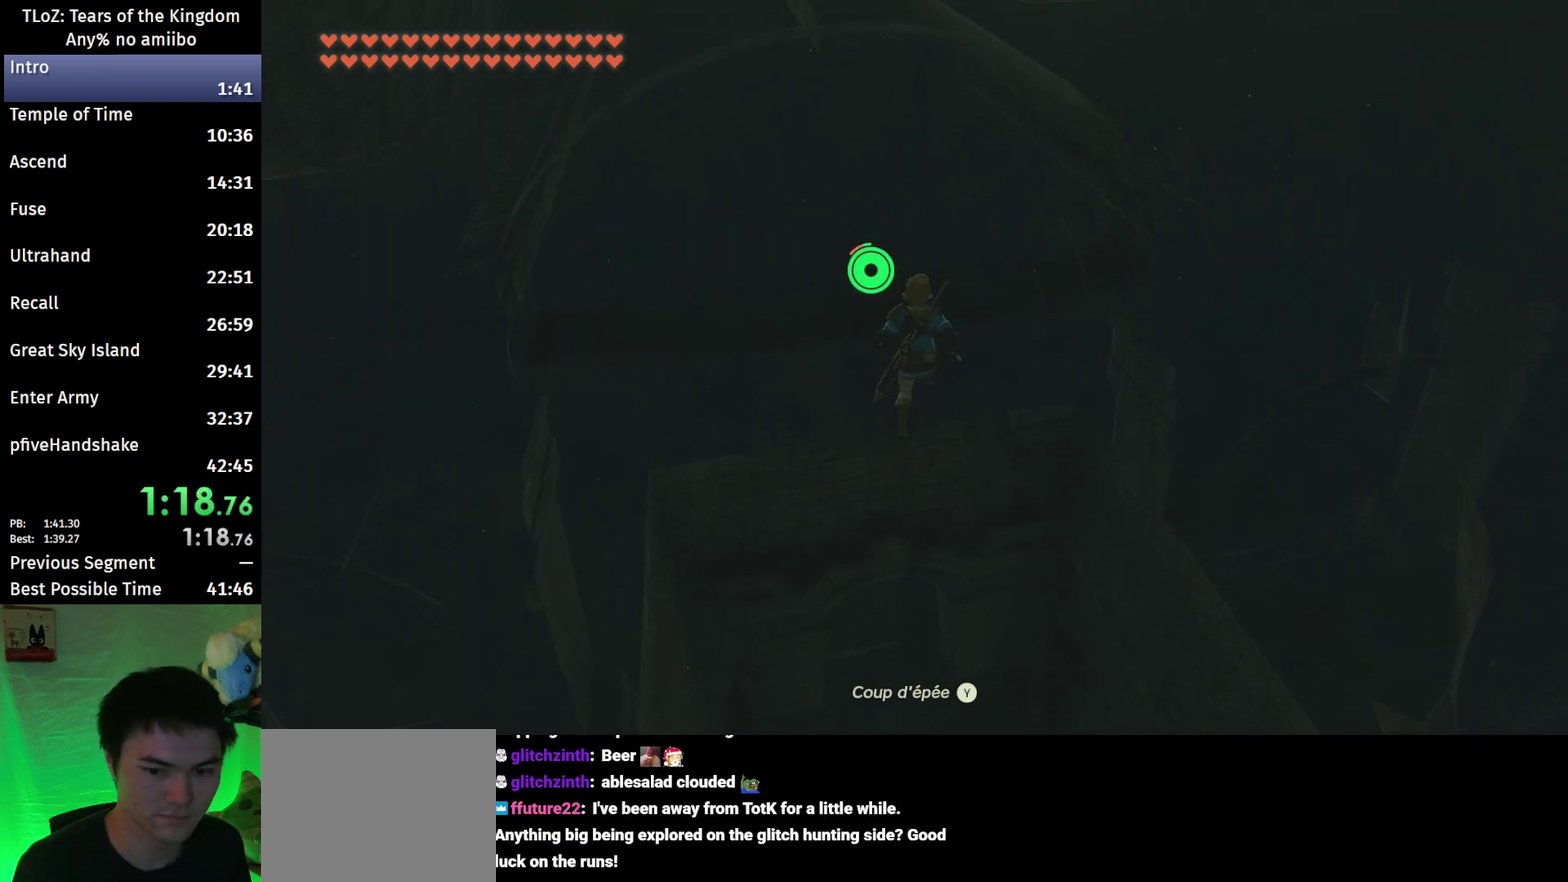
{"buttons": ["B"], "left_stick": "up", "right_stick": "center", "events": []}